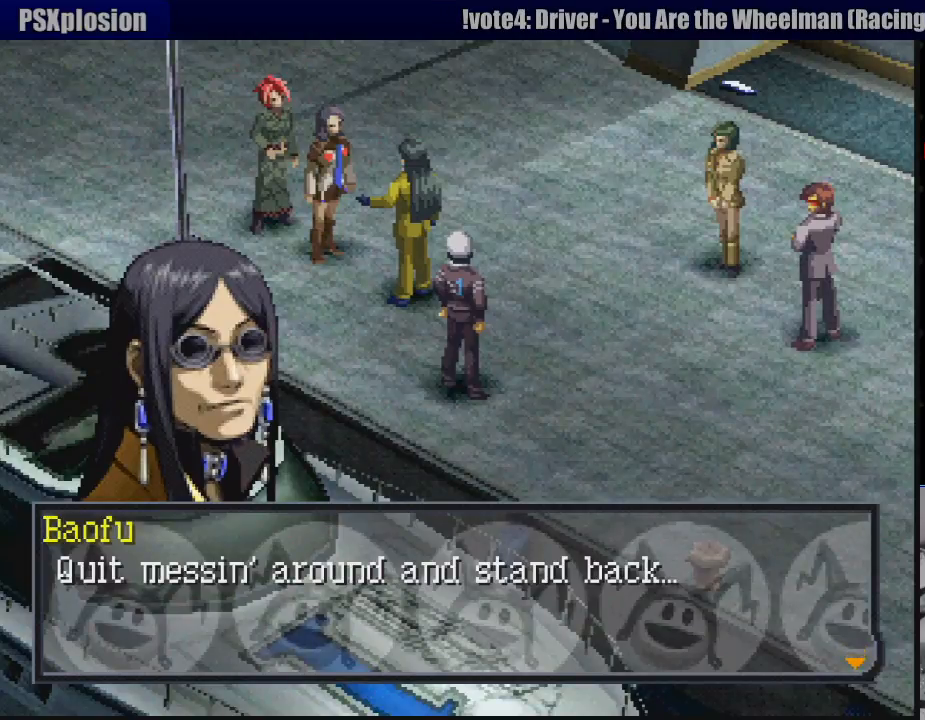
Gameplay with a controller (PlayStation layout); each line is a JSON object with the inputs held at the frame after it. "events" lists button and stick changes between this image and that frame as [ms after this image, input, new state], when the widget could be followed in between. Not read: L3 R3.
{"buttons": [], "events": [[133, "CROSS", "down"], [267, "CROSS", "up"]]}
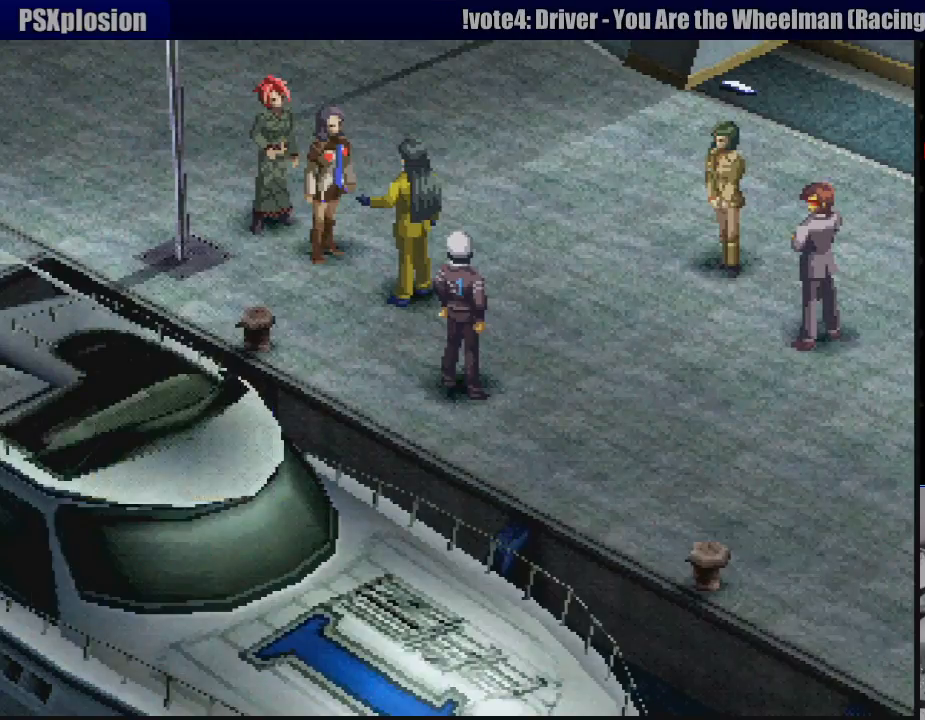
{"buttons": [], "events": []}
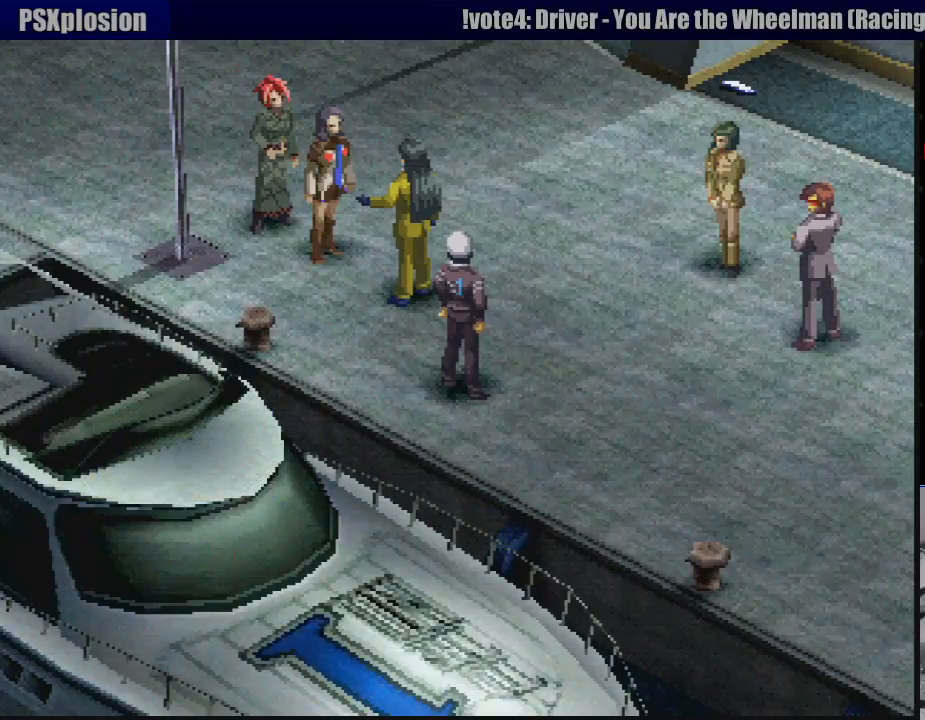
{"buttons": [], "events": []}
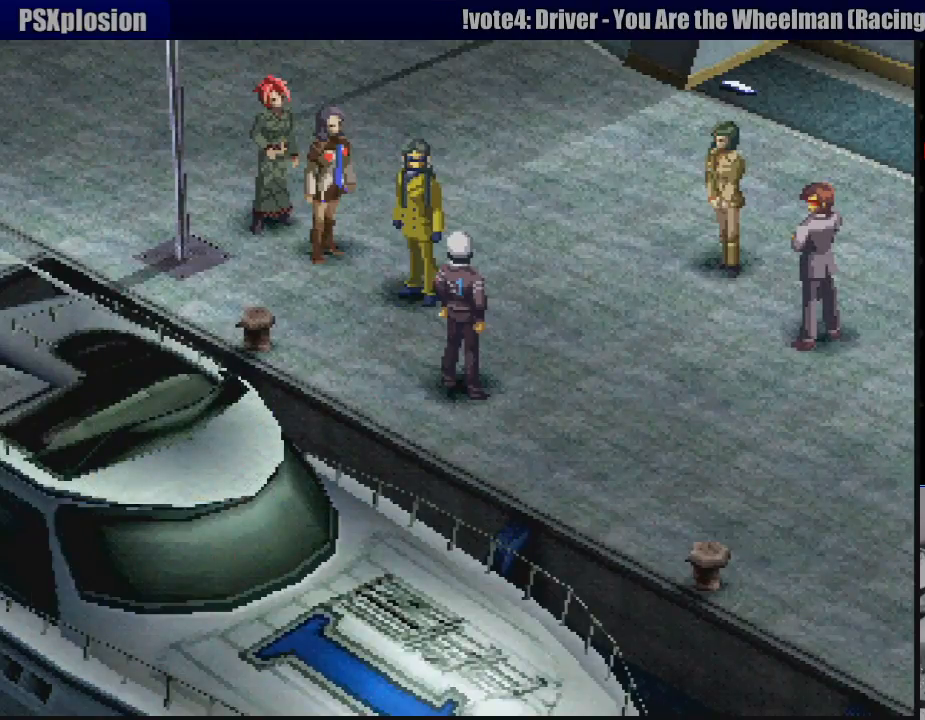
{"buttons": [], "events": []}
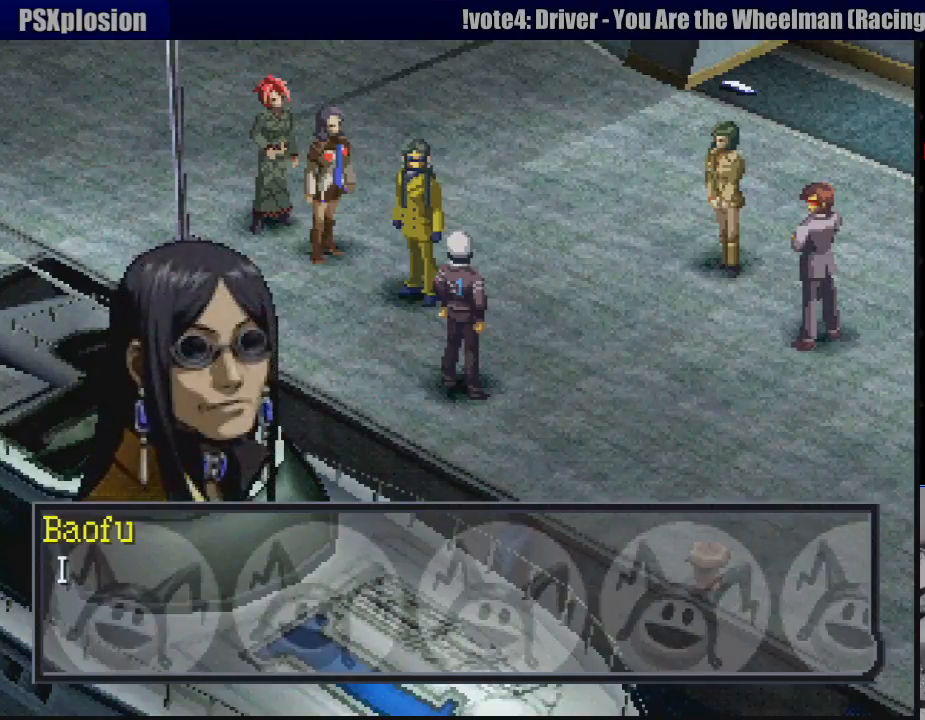
{"buttons": [], "events": [[267, "CROSS", "down"], [400, "CROSS", "up"]]}
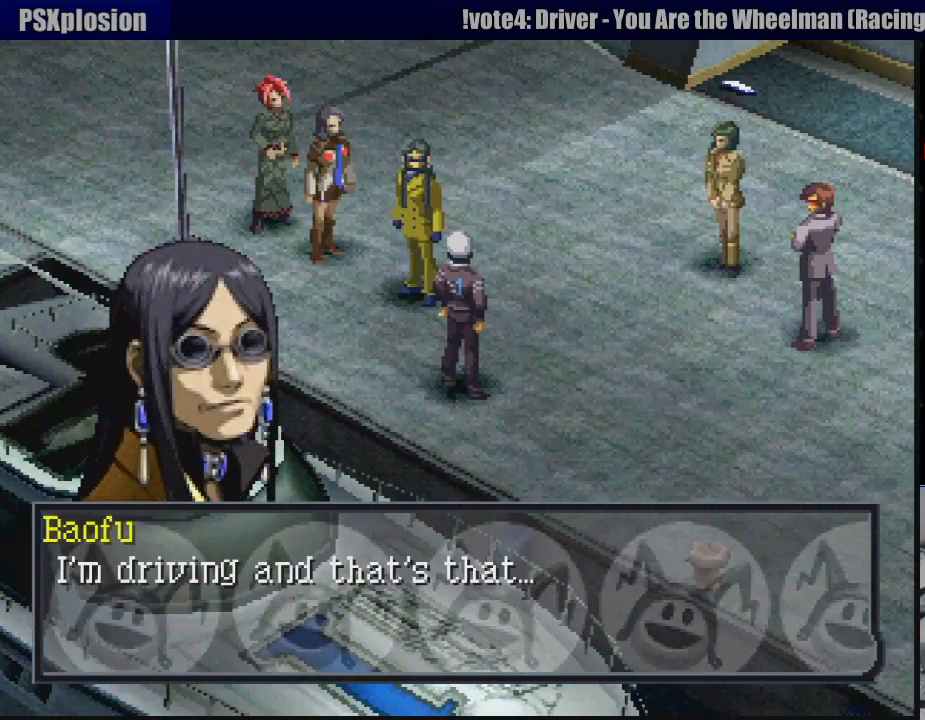
{"buttons": [], "events": []}
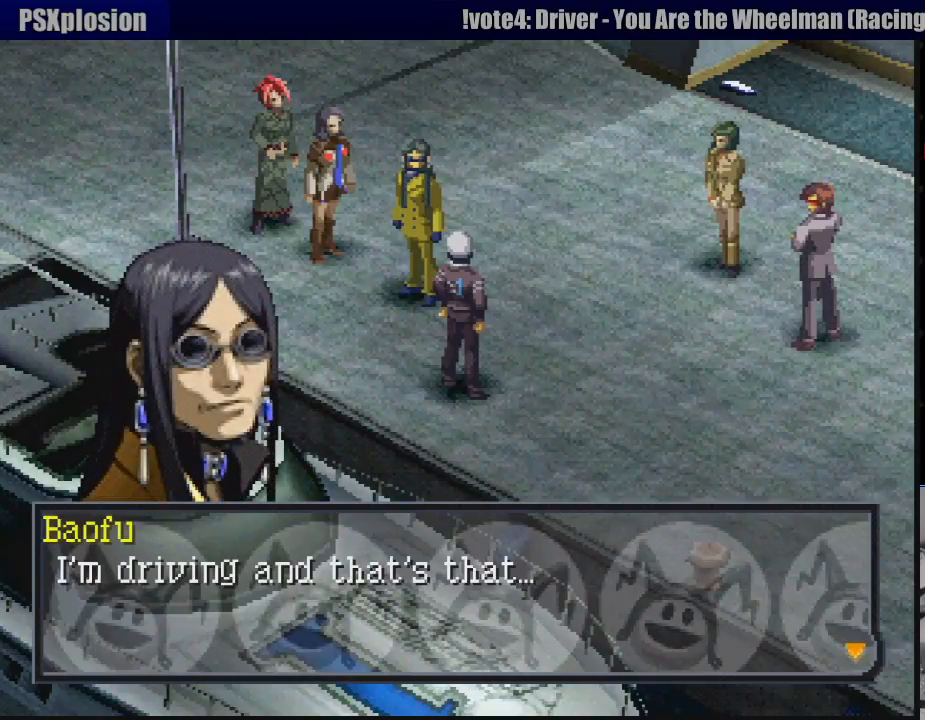
{"buttons": [], "events": []}
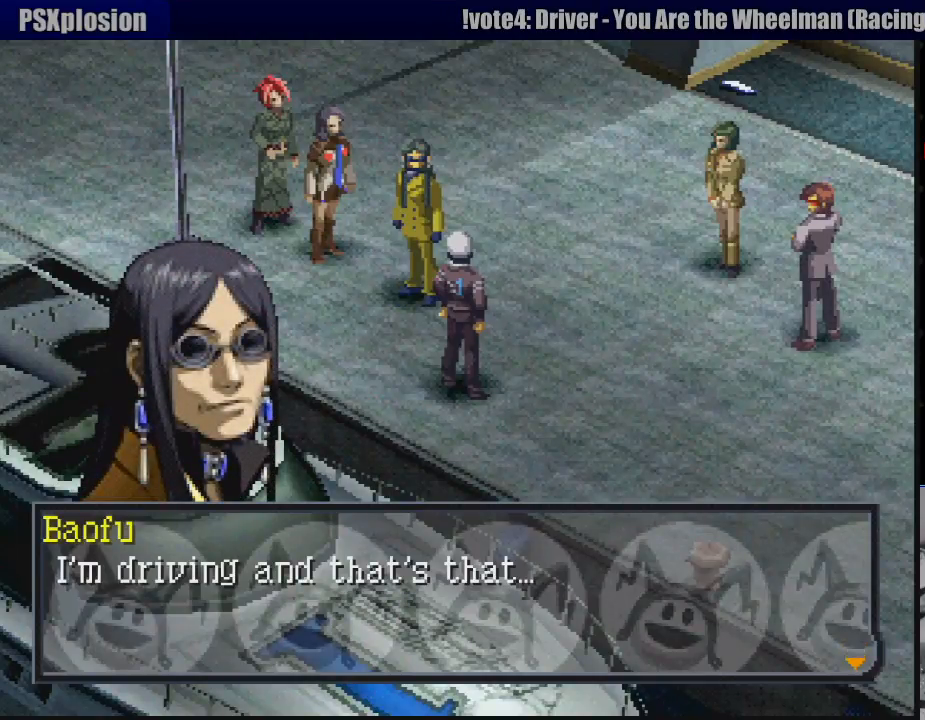
{"buttons": ["CROSS"], "events": [[400, "CROSS", "down"]]}
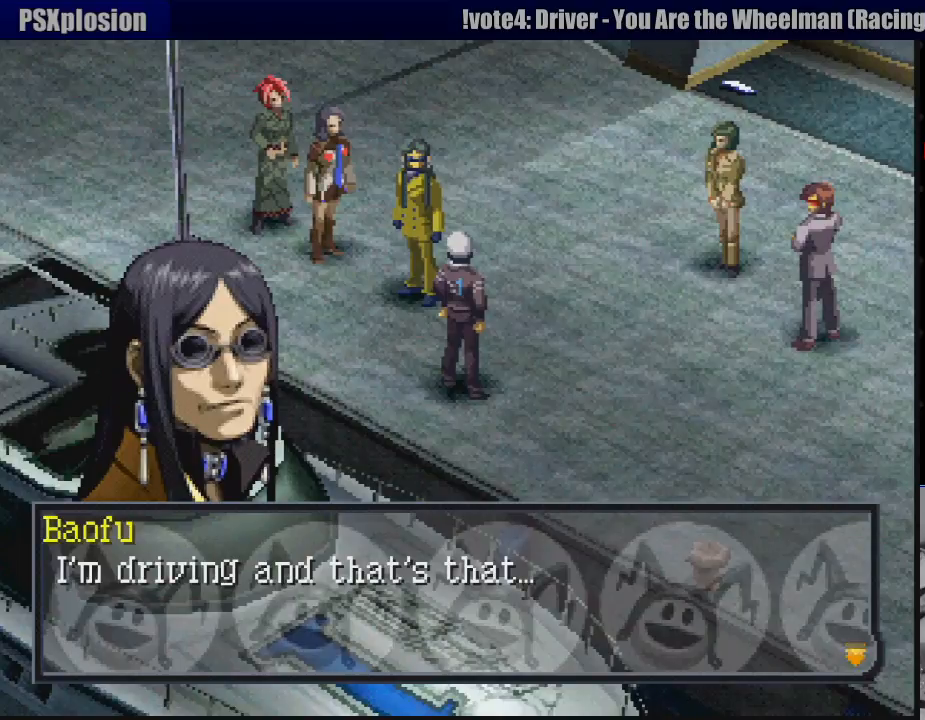
{"buttons": [], "events": [[17, "CROSS", "up"]]}